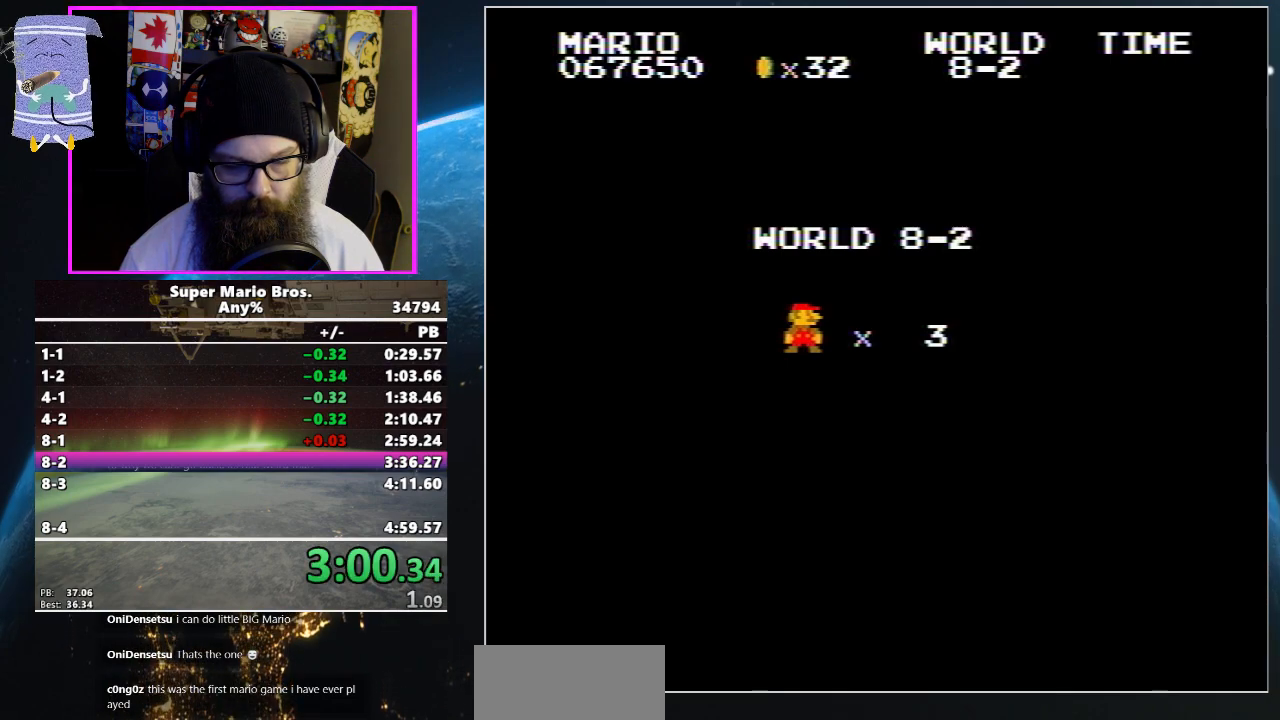
Gameplay with a controller (Nintendo layout); each line is a JSON object with the inputs held at the frame after it. "events" lists button and stick changes between this image and that frame as [ms after this image, input, new state], when the widget could be followed in between. Not read: L3 R3.
{"buttons": ["B", "DPAD_RIGHT"], "events": [[167, "DPAD_UP", "down"], [367, "DPAD_UP", "up"]]}
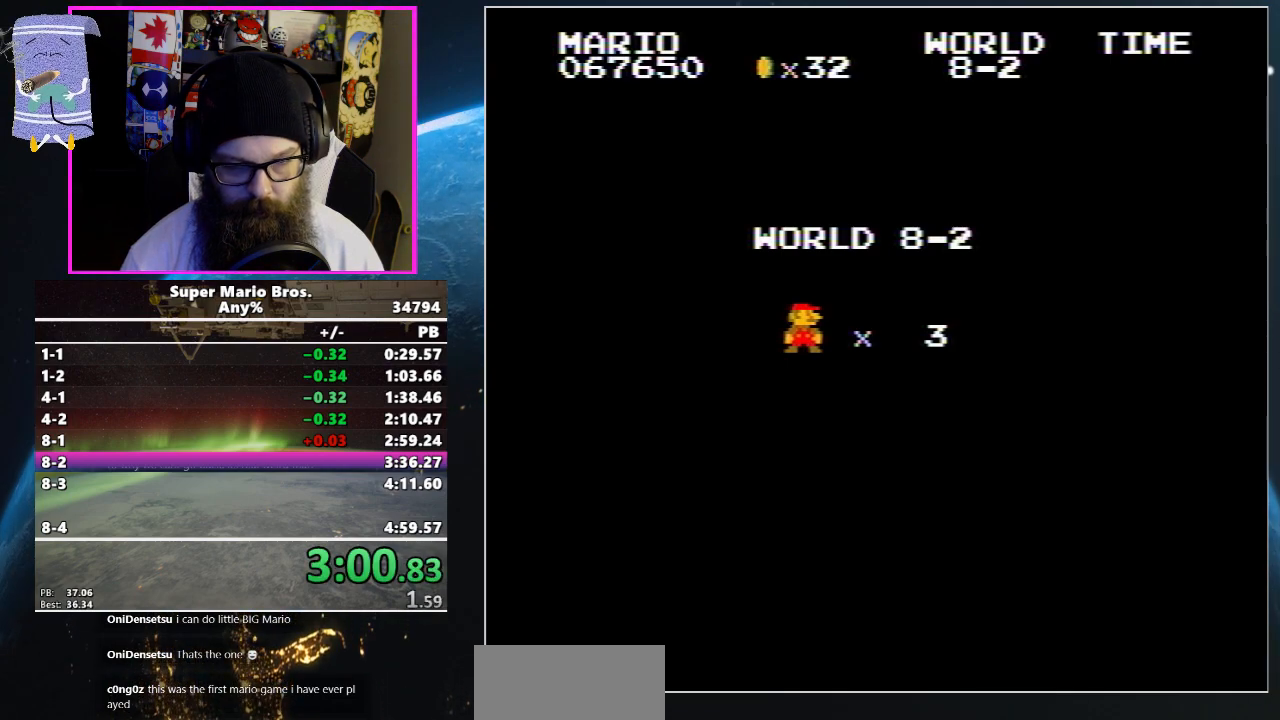
{"buttons": ["B", "DPAD_UP", "DPAD_RIGHT"], "events": [[233, "DPAD_UP", "down"], [367, "DPAD_UP", "up"], [433, "DPAD_UP", "down"]]}
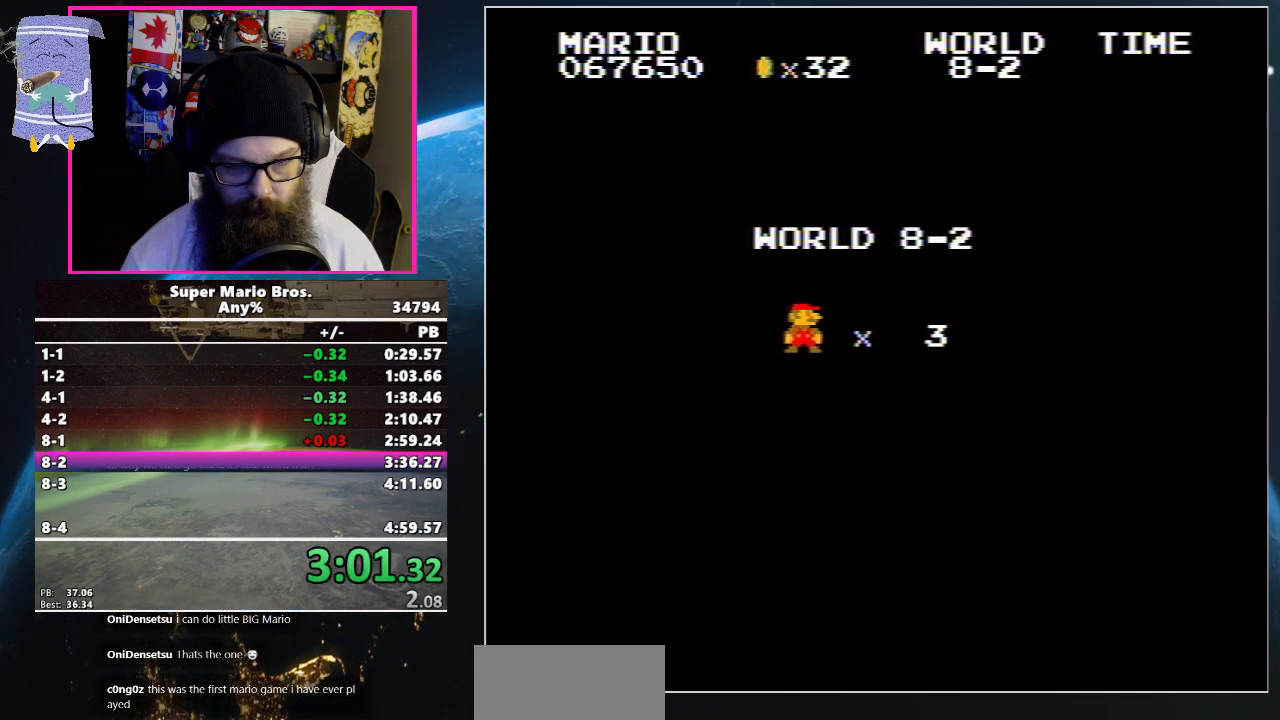
{"buttons": ["B", "DPAD_RIGHT"], "events": [[67, "DPAD_UP", "up"], [200, "DPAD_UP", "down"], [333, "DPAD_UP", "up"], [400, "DPAD_UP", "down"], [500, "DPAD_UP", "up"]]}
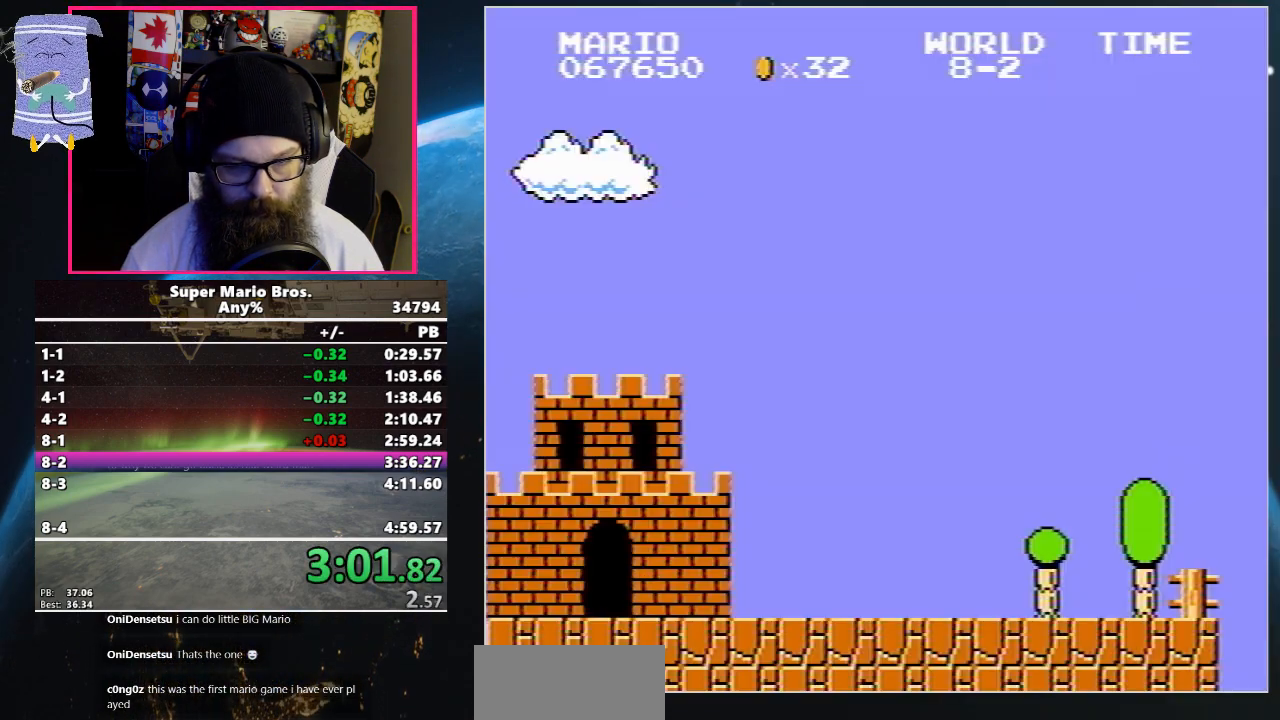
{"buttons": ["B", "DPAD_UP", "DPAD_RIGHT"], "events": [[33, "DPAD_UP", "down"], [133, "DPAD_UP", "up"], [167, "DPAD_UP", "down"], [233, "DPAD_UP", "up"], [433, "DPAD_UP", "down"]]}
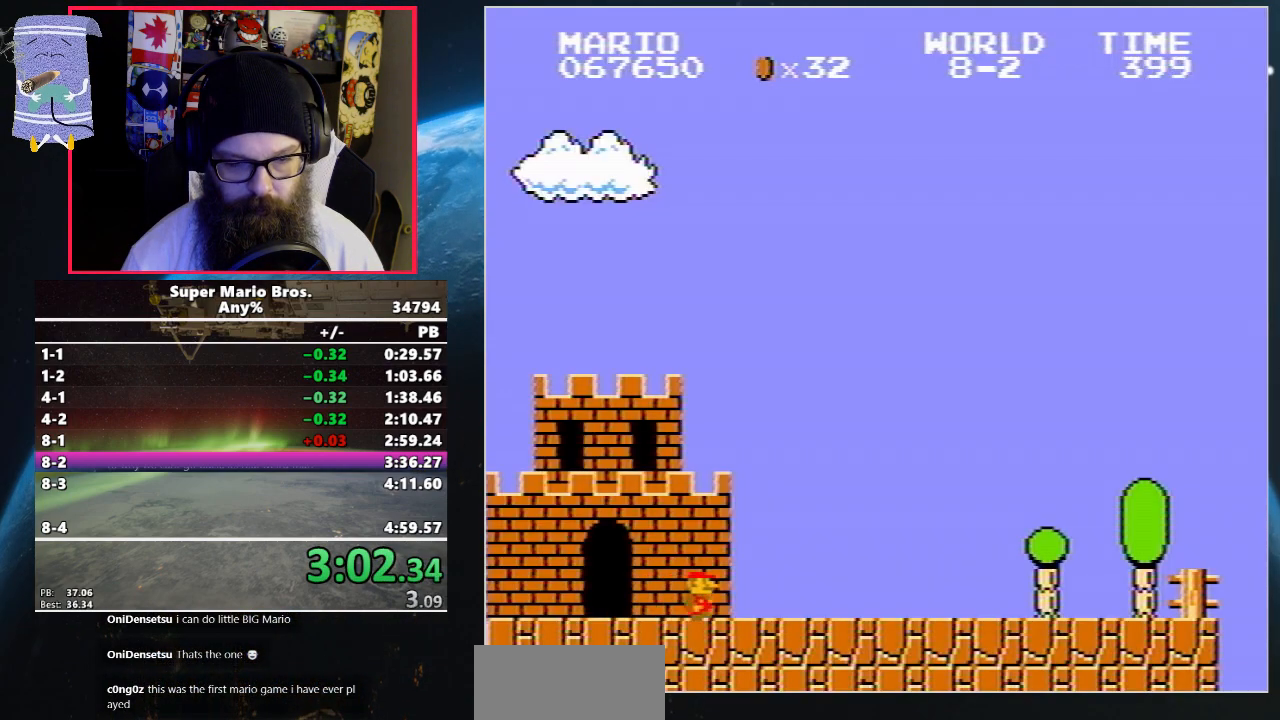
{"buttons": ["B", "DPAD_UP", "DPAD_RIGHT"], "events": [[17, "DPAD_UP", "up"], [300, "DPAD_UP", "down"]]}
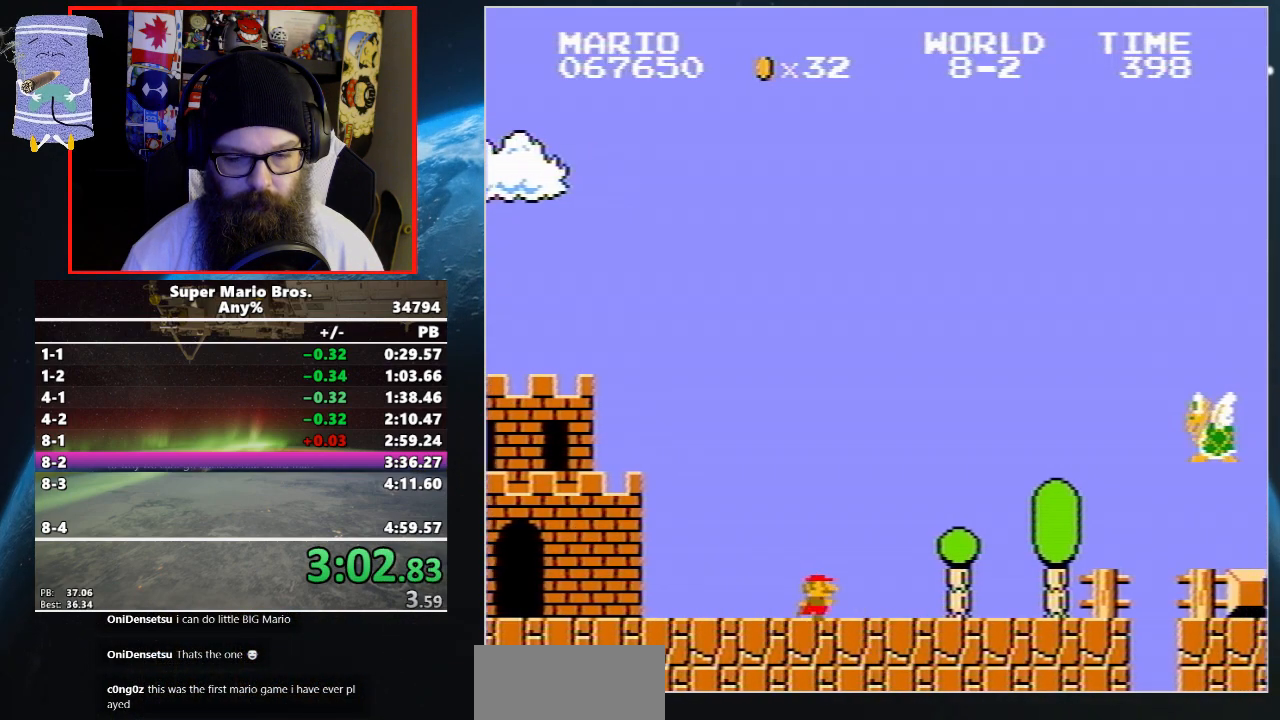
{"buttons": ["A", "B", "DPAD_RIGHT"], "events": [[100, "DPAD_UP", "up"], [300, "DPAD_UP", "down"], [333, "A", "down"], [350, "DPAD_UP", "up"]]}
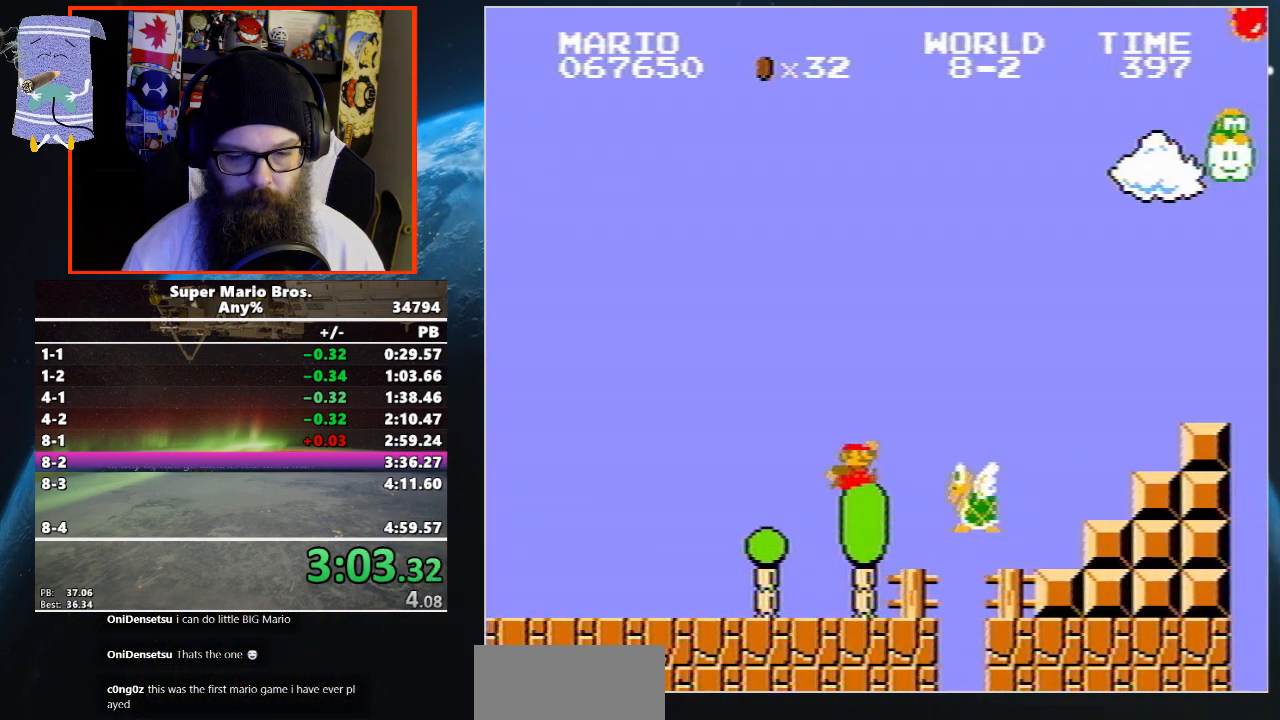
{"buttons": ["B", "DPAD_UP", "DPAD_RIGHT"], "events": [[167, "A", "up"], [200, "DPAD_UP", "down"], [333, "DPAD_UP", "up"], [467, "DPAD_UP", "down"]]}
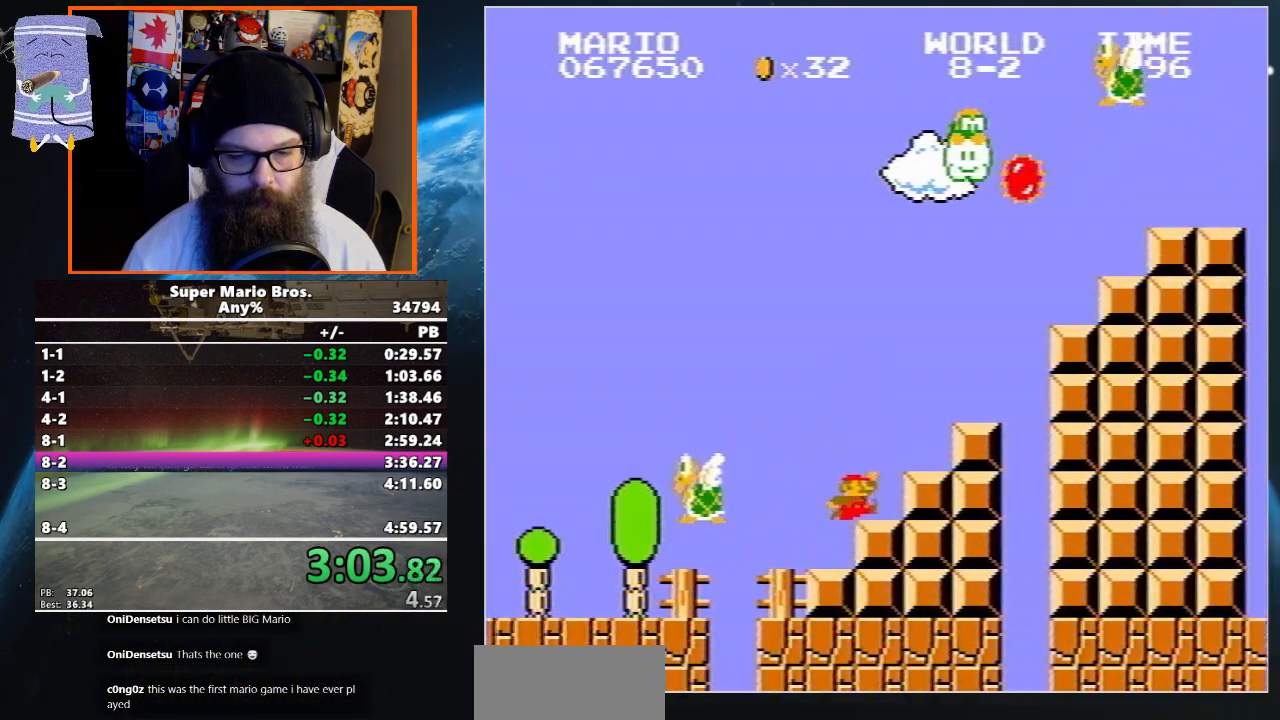
{"buttons": ["B", "DPAD_UP", "DPAD_RIGHT"], "events": [[33, "A", "down"], [100, "DPAD_UP", "up"], [133, "DPAD_UP", "down"], [167, "DPAD_UP", "up"], [400, "DPAD_UP", "down"], [467, "A", "up"]]}
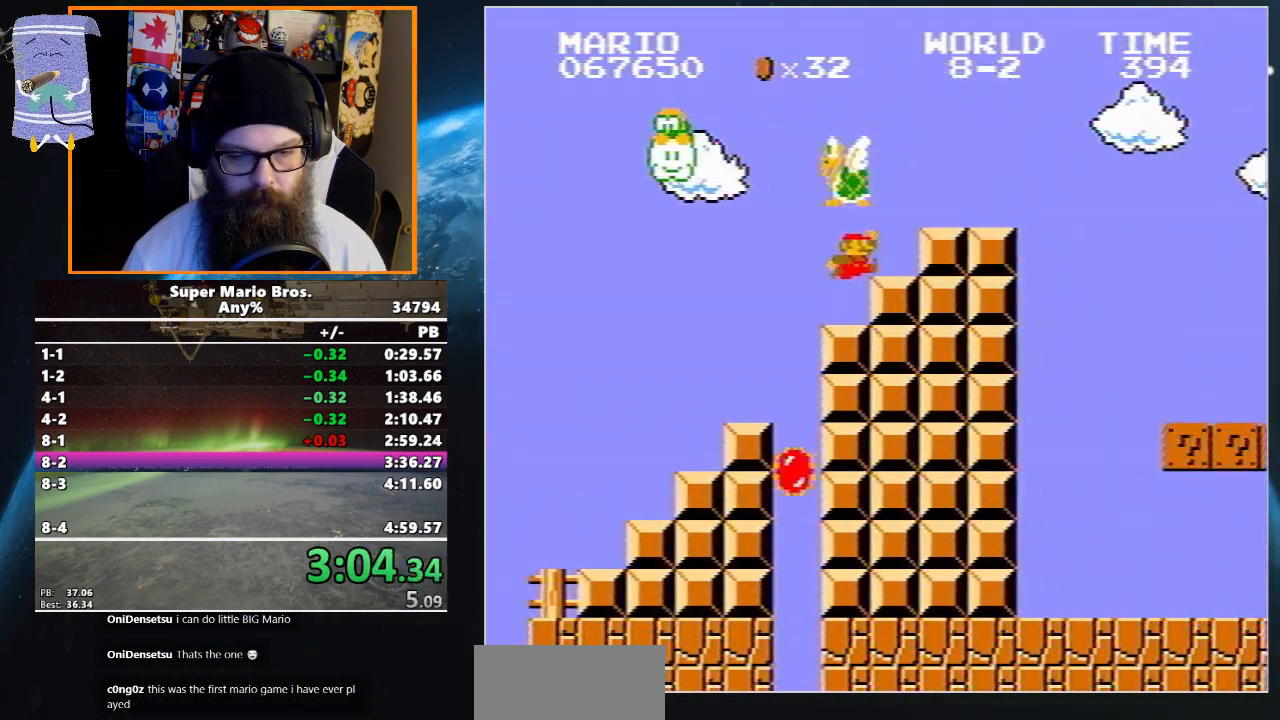
{"buttons": ["B", "DPAD_UP", "DPAD_RIGHT"], "events": [[67, "A", "down"], [200, "A", "up"]]}
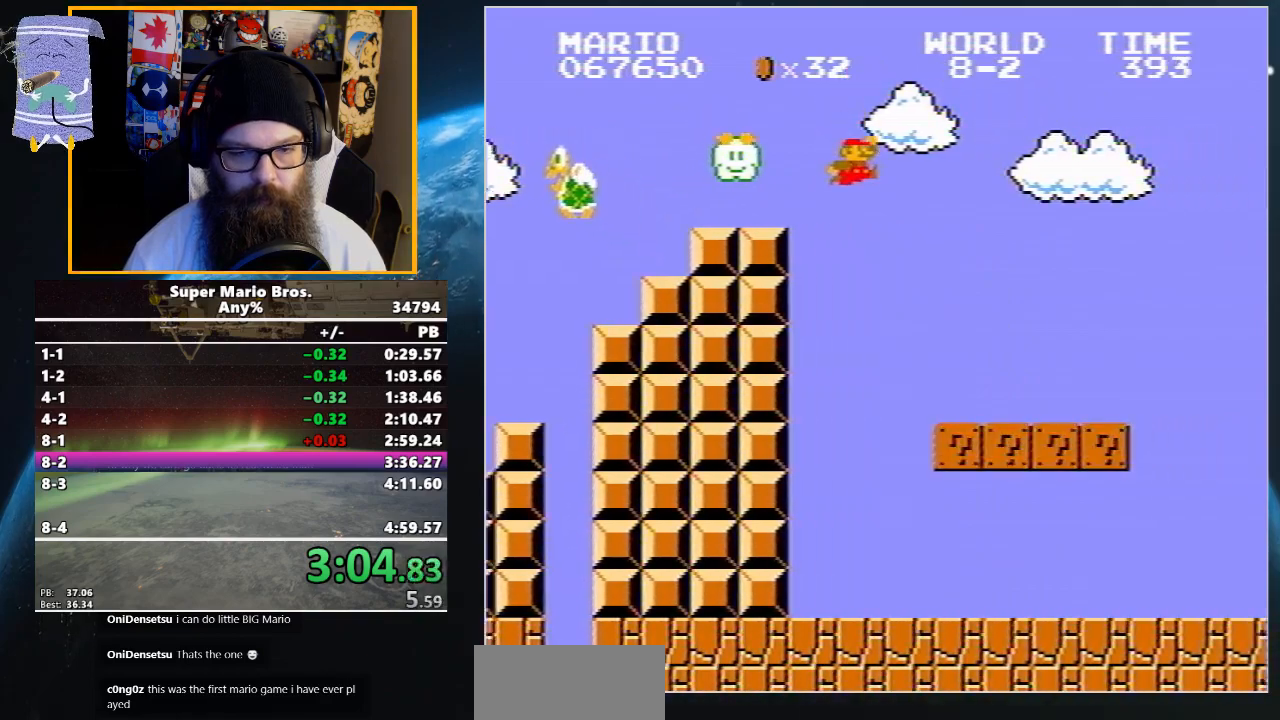
{"buttons": ["A", "B", "DPAD_UP", "DPAD_RIGHT"], "events": [[433, "A", "down"]]}
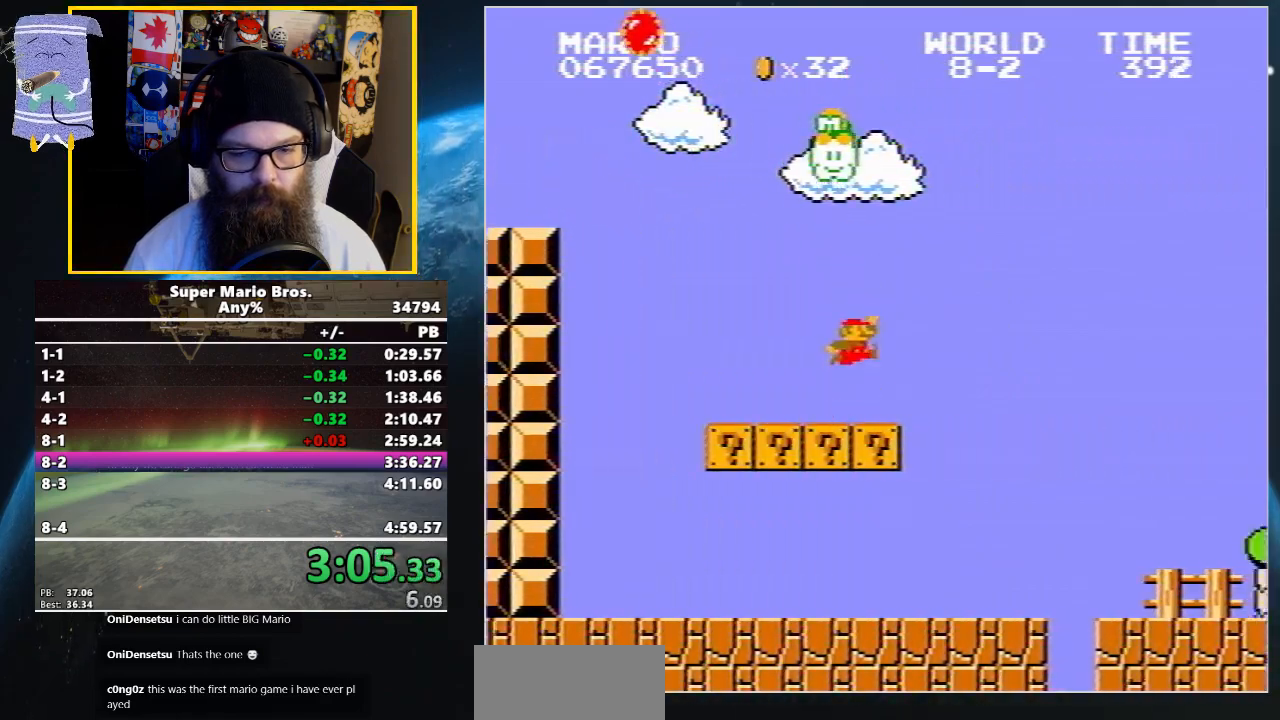
{"buttons": ["B", "DPAD_UP", "DPAD_RIGHT"], "events": [[133, "A", "up"]]}
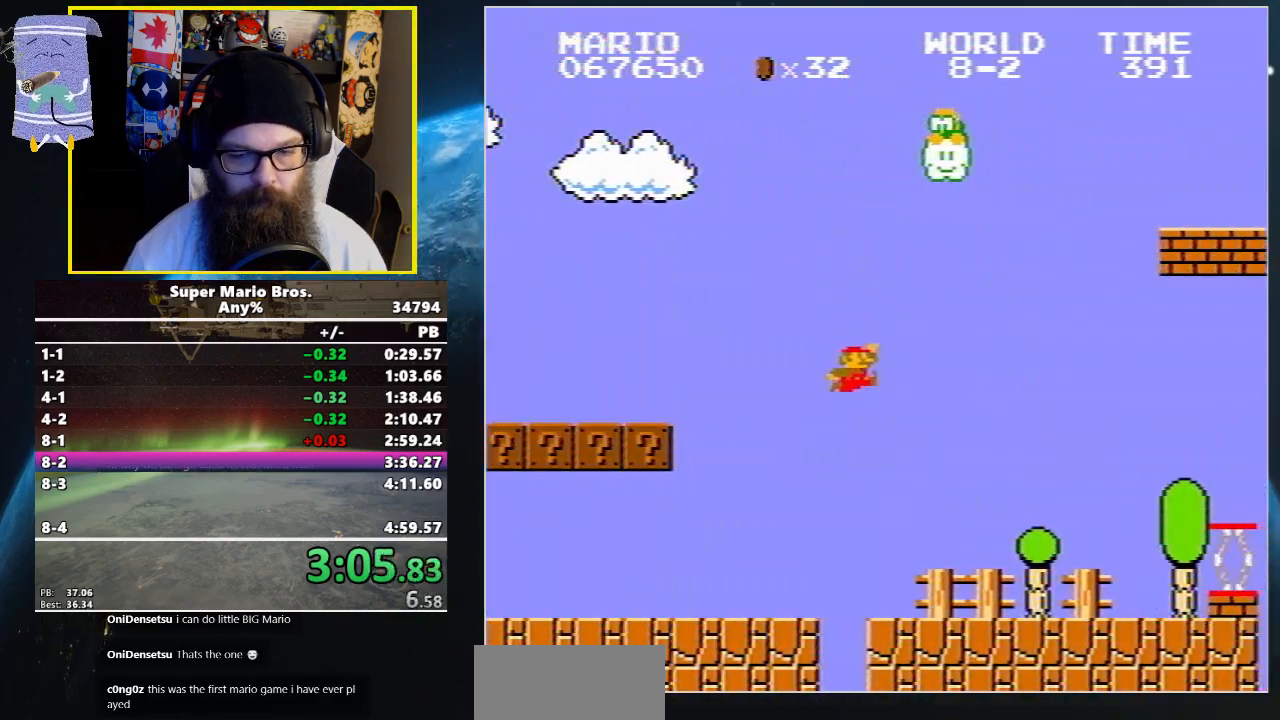
{"buttons": ["A", "B", "DPAD_UP", "DPAD_RIGHT"], "events": [[433, "A", "down"]]}
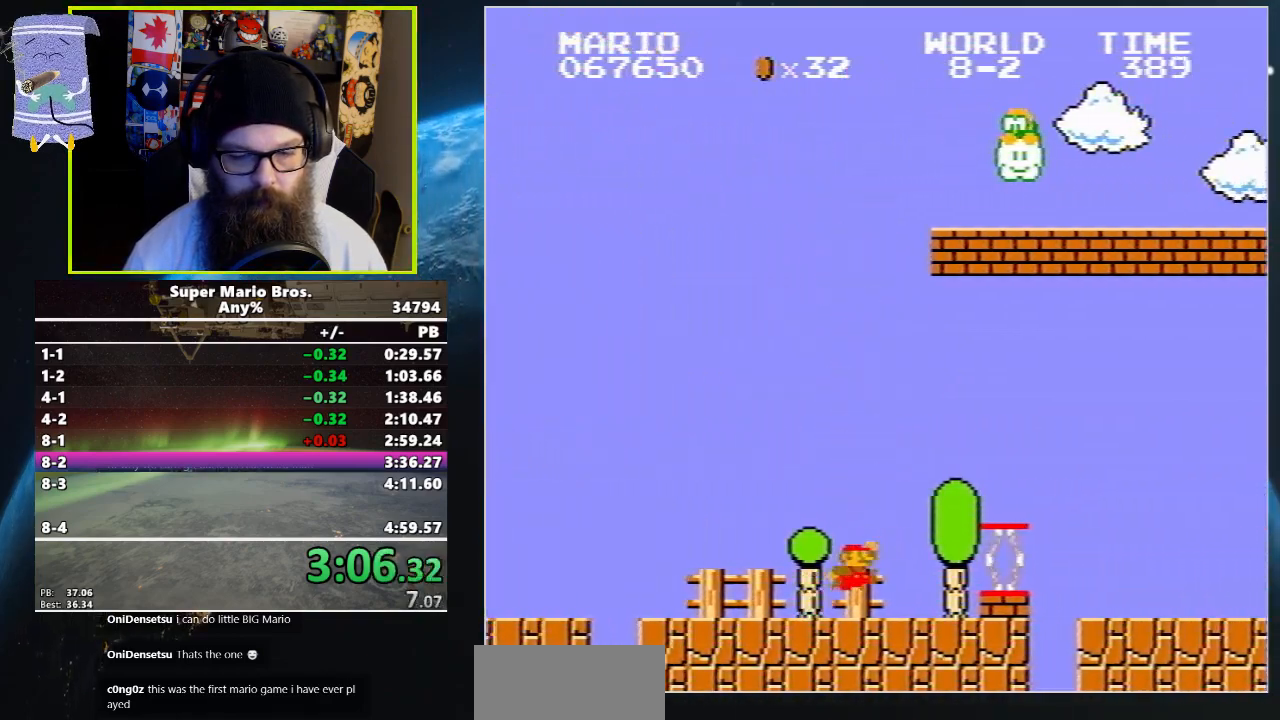
{"buttons": ["B", "DPAD_UP", "DPAD_RIGHT"], "events": [[267, "A", "up"]]}
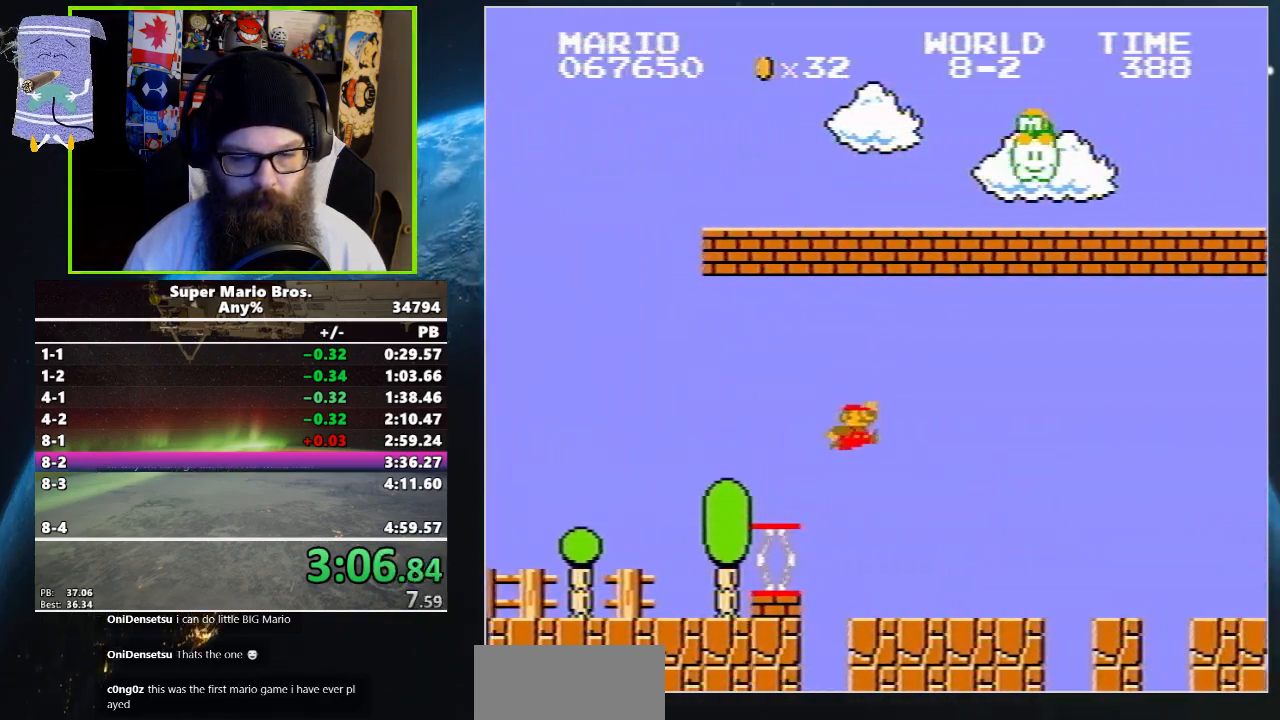
{"buttons": ["A", "B", "DPAD_UP", "DPAD_RIGHT"], "events": [[300, "A", "down"]]}
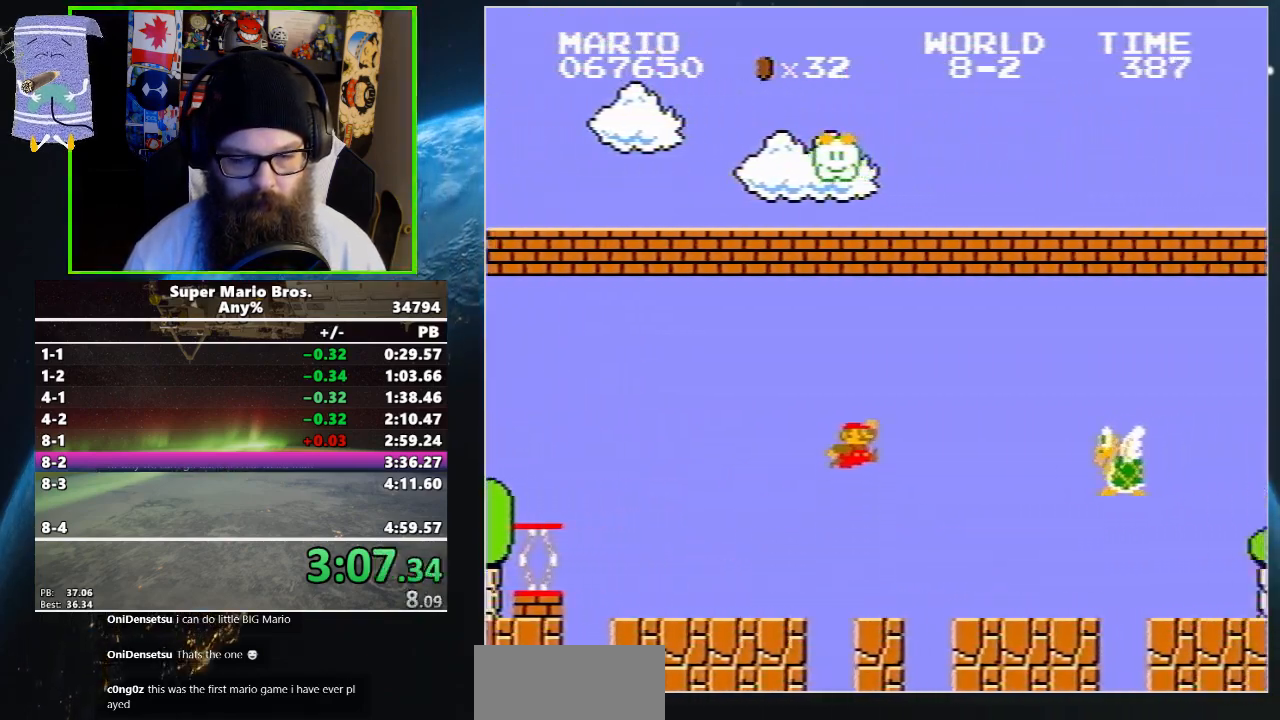
{"buttons": ["B", "DPAD_UP", "DPAD_RIGHT"], "events": [[467, "A", "up"]]}
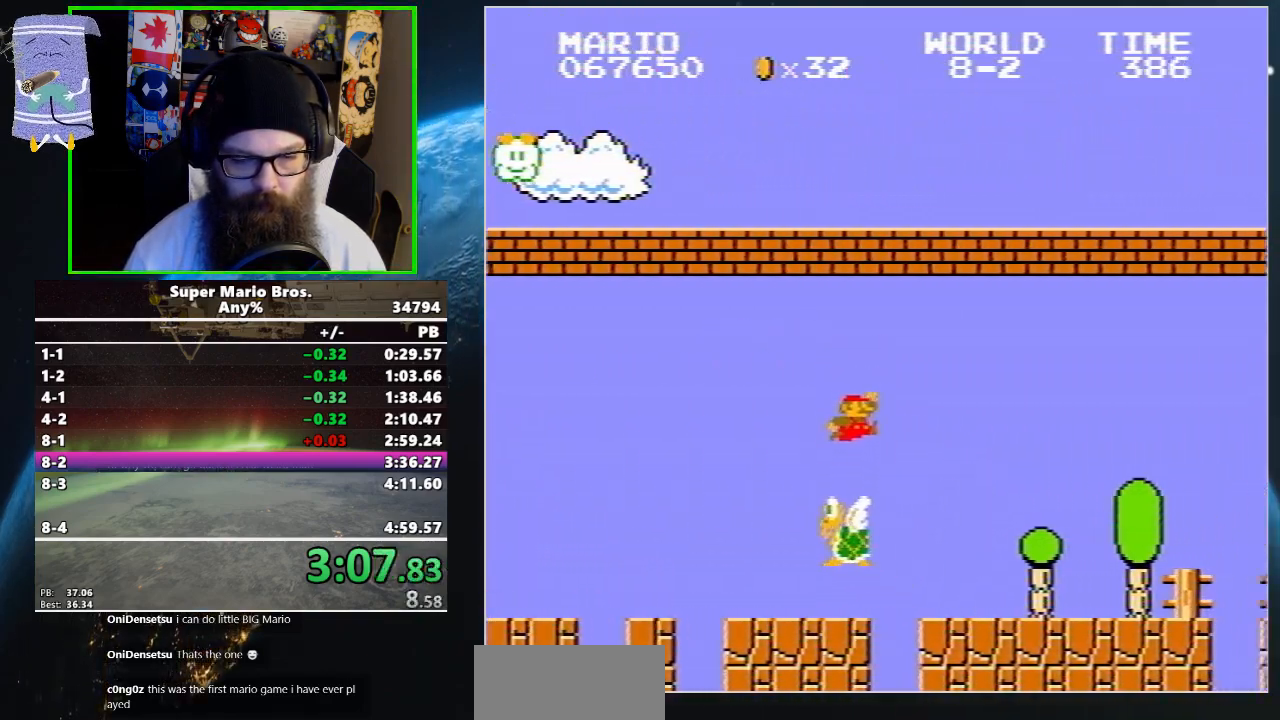
{"buttons": ["B", "DPAD_UP", "DPAD_RIGHT"], "events": []}
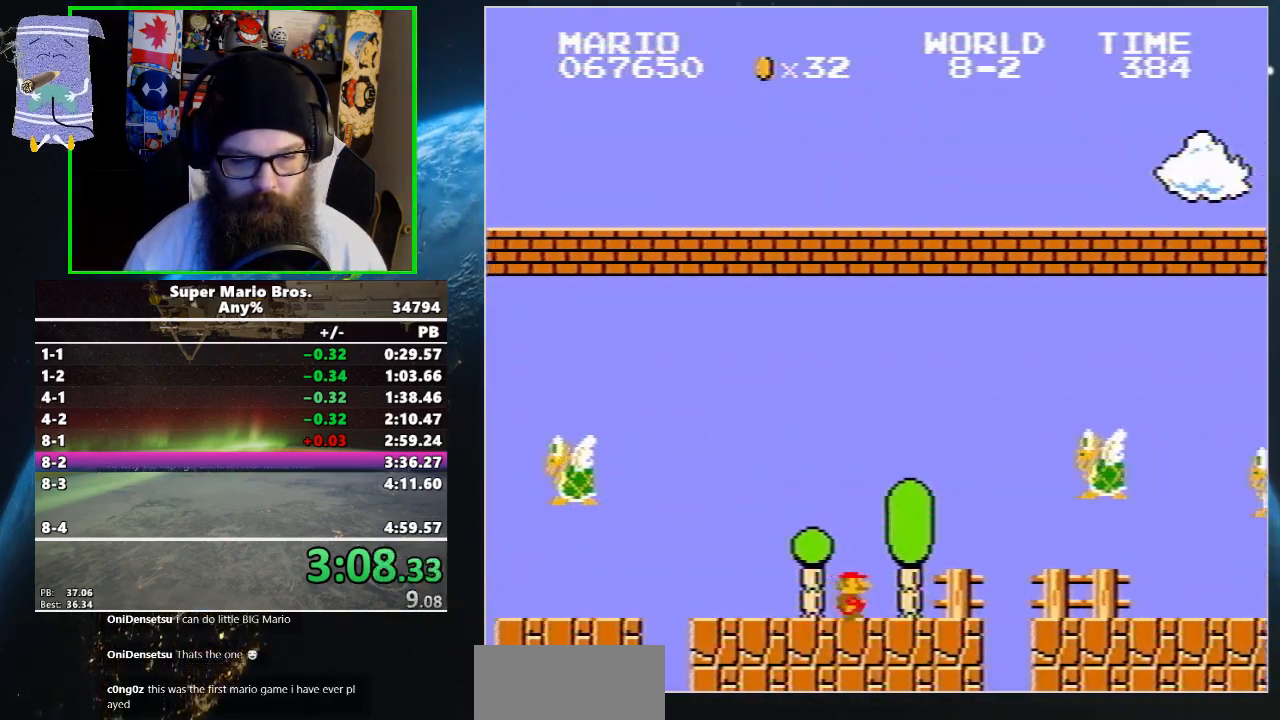
{"buttons": ["A", "B", "DPAD_UP", "DPAD_RIGHT"], "events": [[100, "A", "down"], [133, "B", "up"], [233, "B", "down"]]}
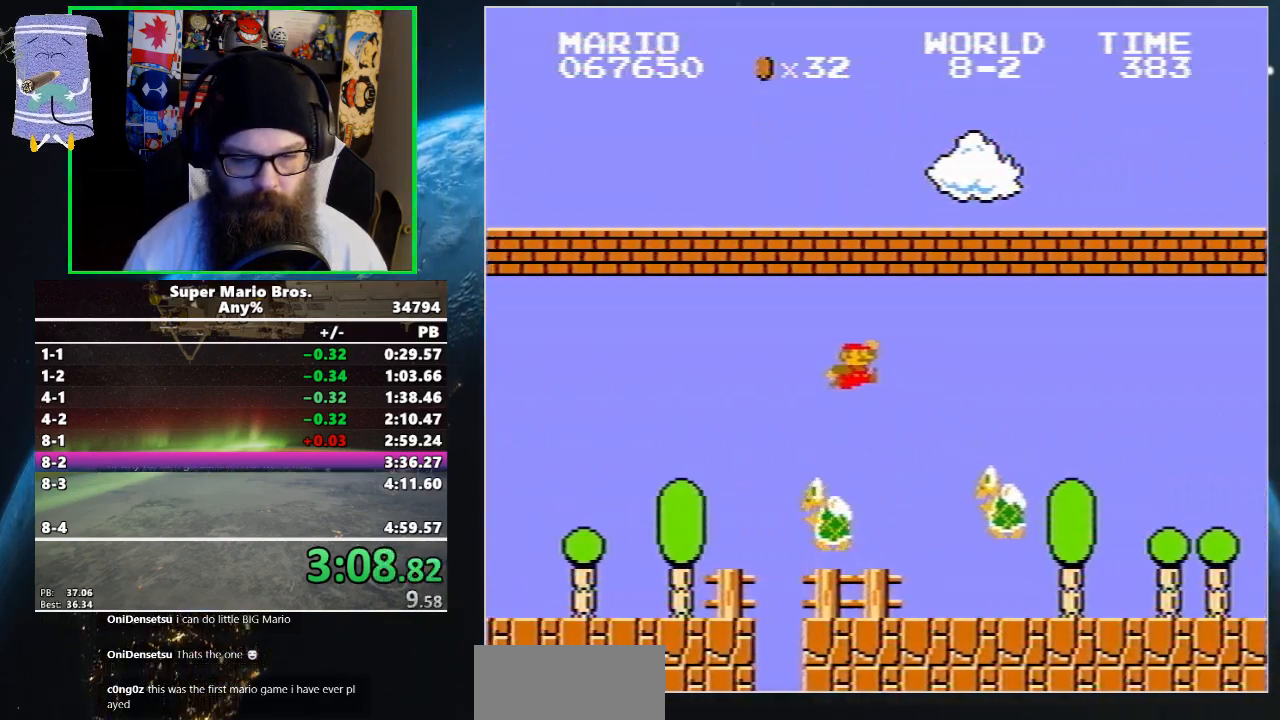
{"buttons": ["B", "DPAD_UP", "DPAD_RIGHT"], "events": [[200, "A", "up"]]}
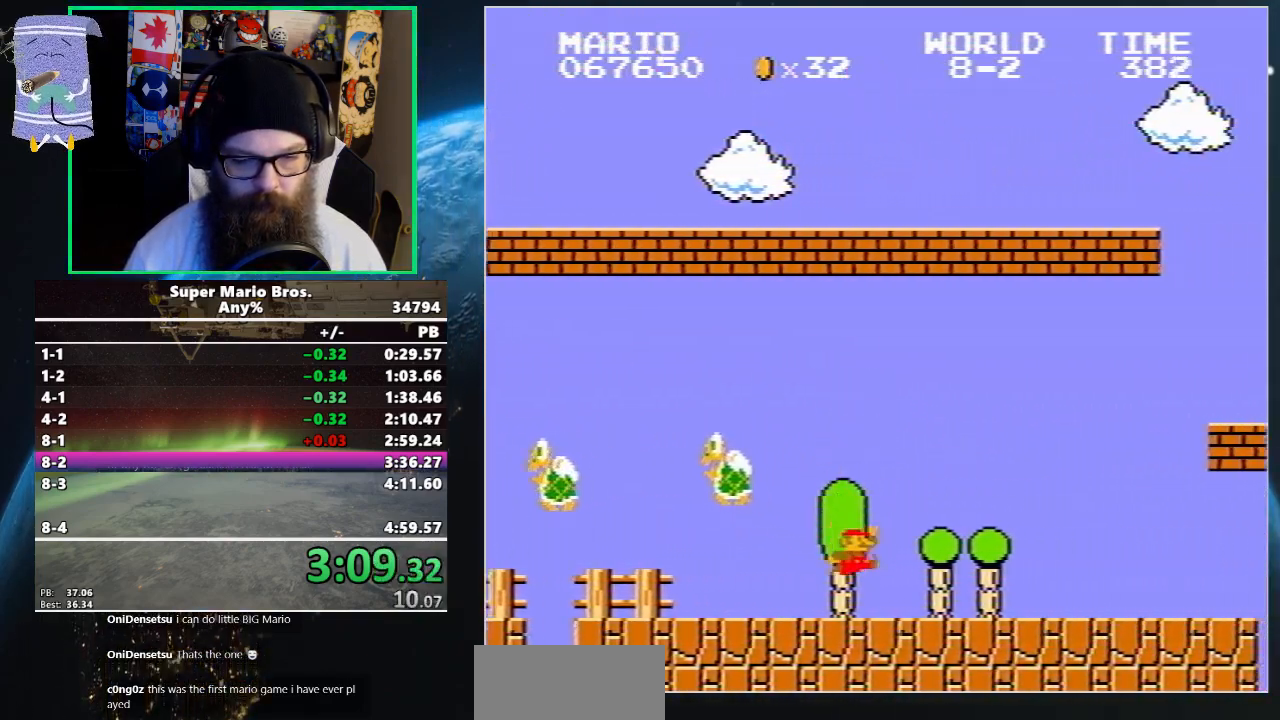
{"buttons": ["A", "DPAD_UP", "DPAD_RIGHT"], "events": [[300, "A", "down"], [333, "B", "up"]]}
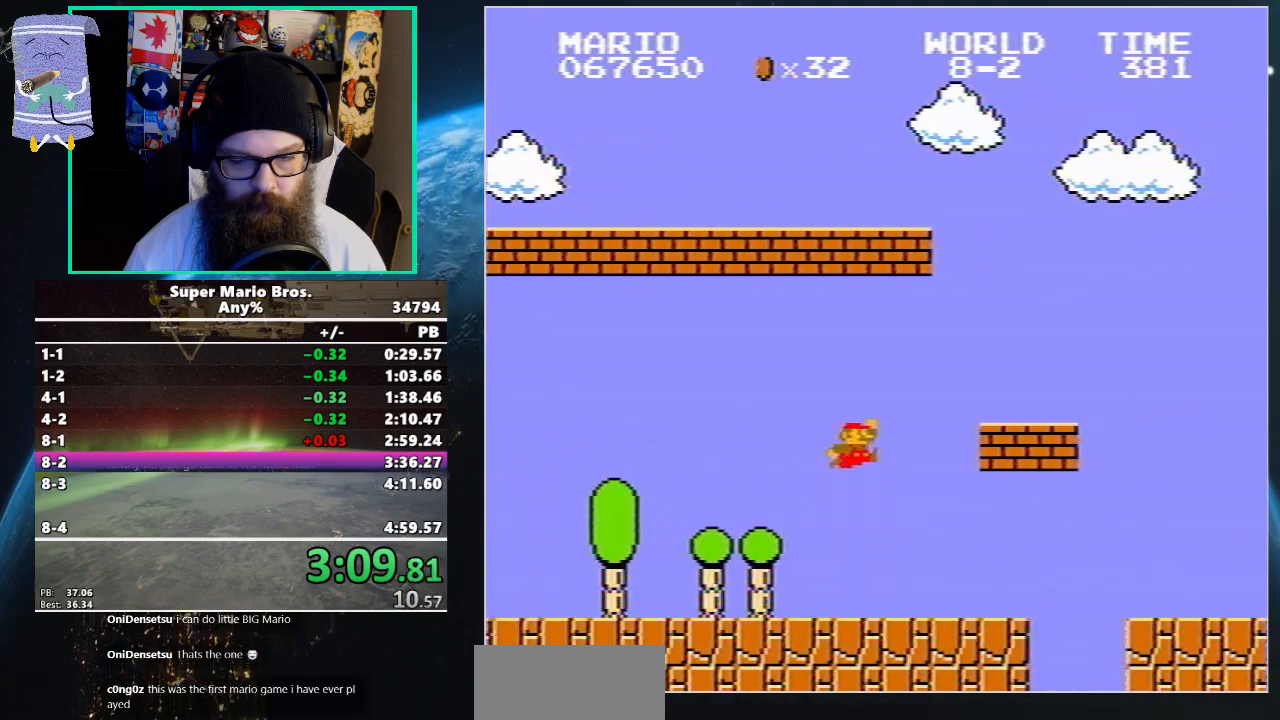
{"buttons": ["A", "B", "DPAD_UP", "DPAD_RIGHT"], "events": [[67, "B", "down"], [133, "A", "up"], [400, "A", "down"]]}
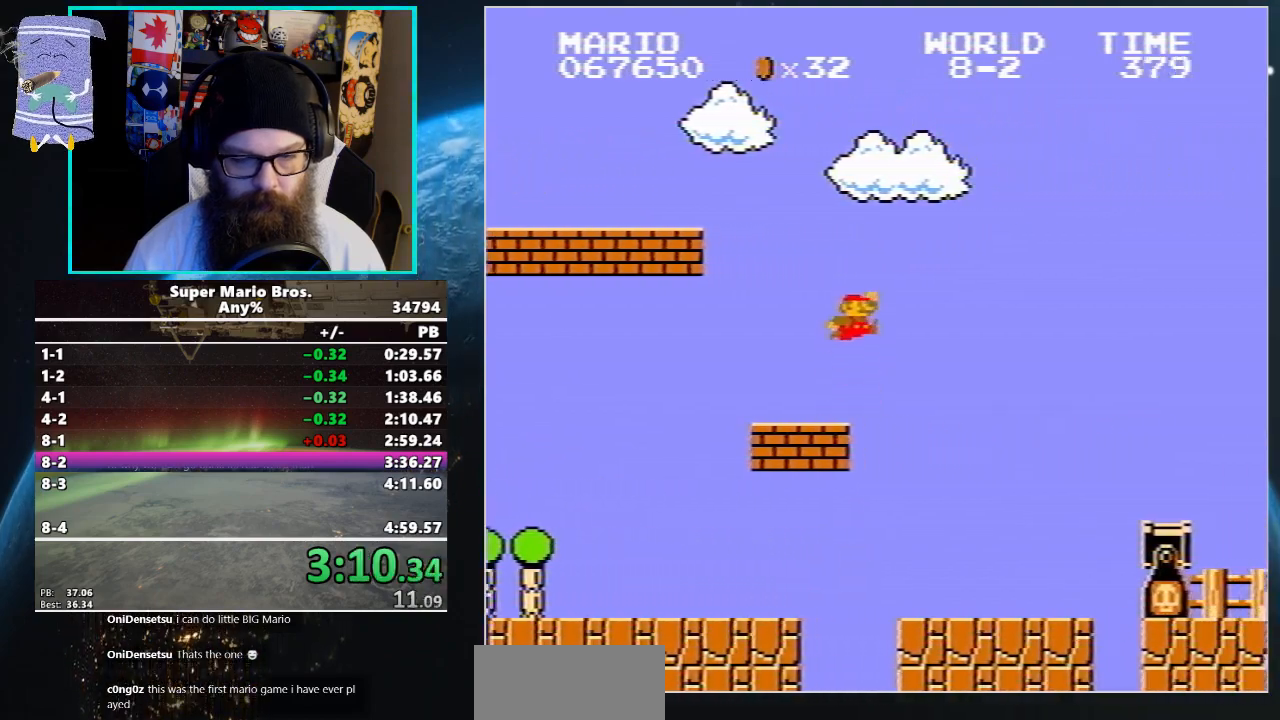
{"buttons": ["B", "DPAD_UP", "DPAD_RIGHT"], "events": [[133, "A", "up"]]}
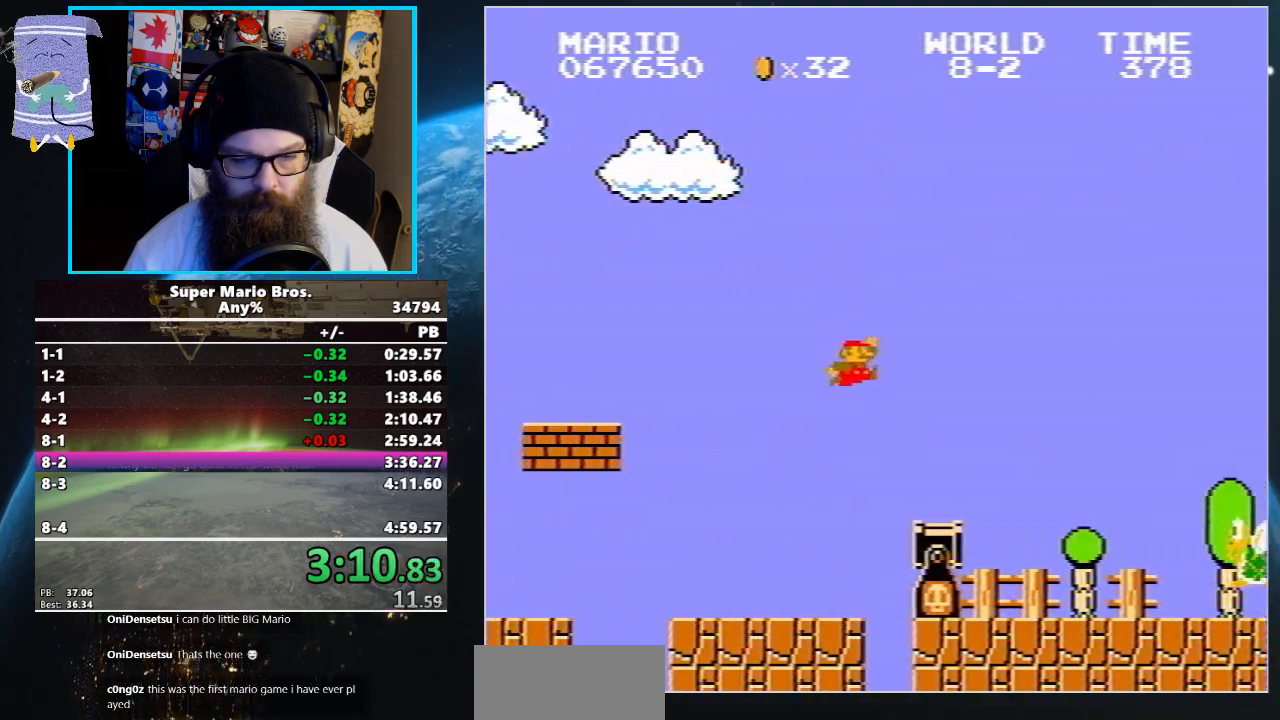
{"buttons": ["A", "B", "DPAD_UP", "DPAD_RIGHT"], "events": [[217, "A", "down"], [233, "B", "up"], [300, "B", "down"]]}
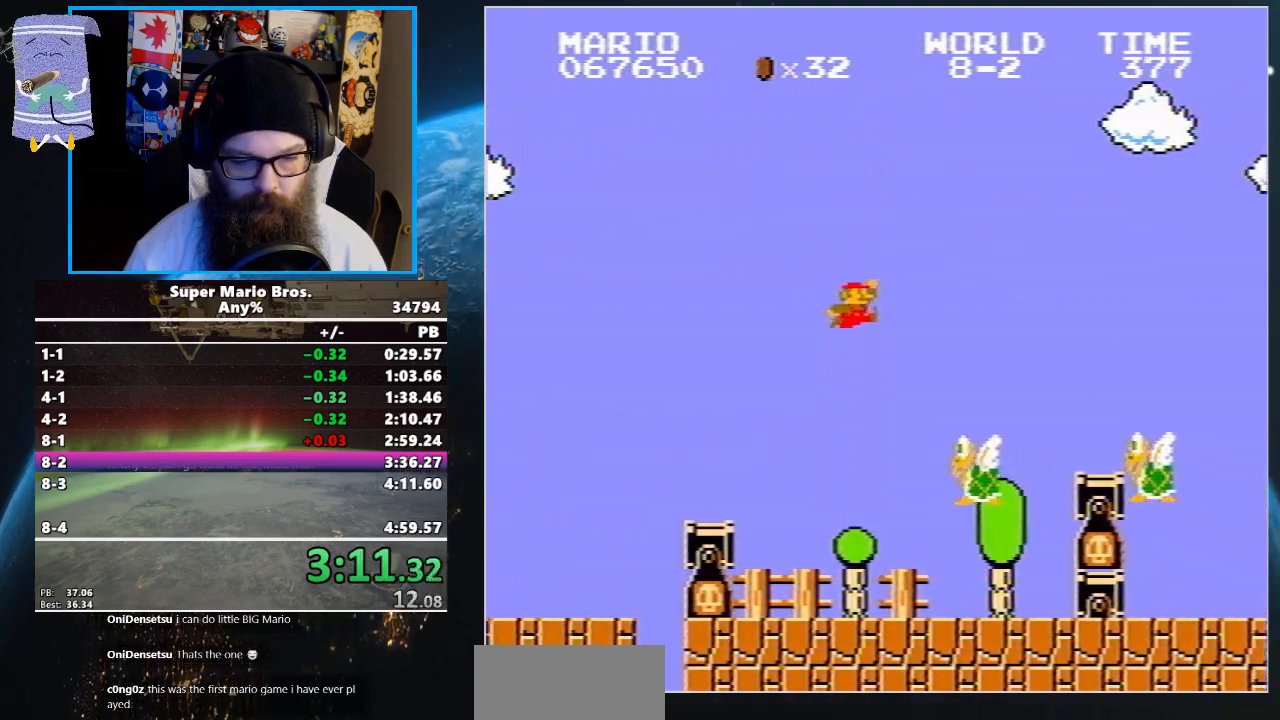
{"buttons": ["B", "DPAD_UP", "DPAD_RIGHT"], "events": [[167, "A", "up"]]}
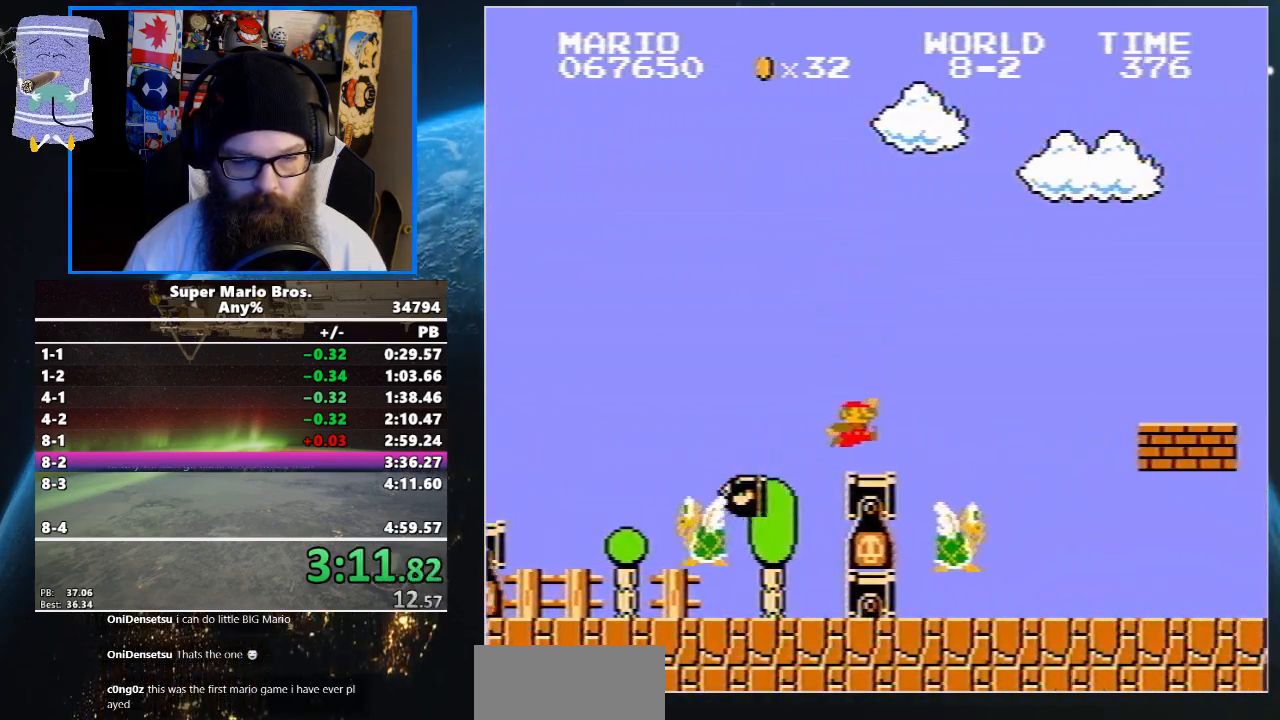
{"buttons": ["B", "DPAD_UP", "DPAD_RIGHT"], "events": []}
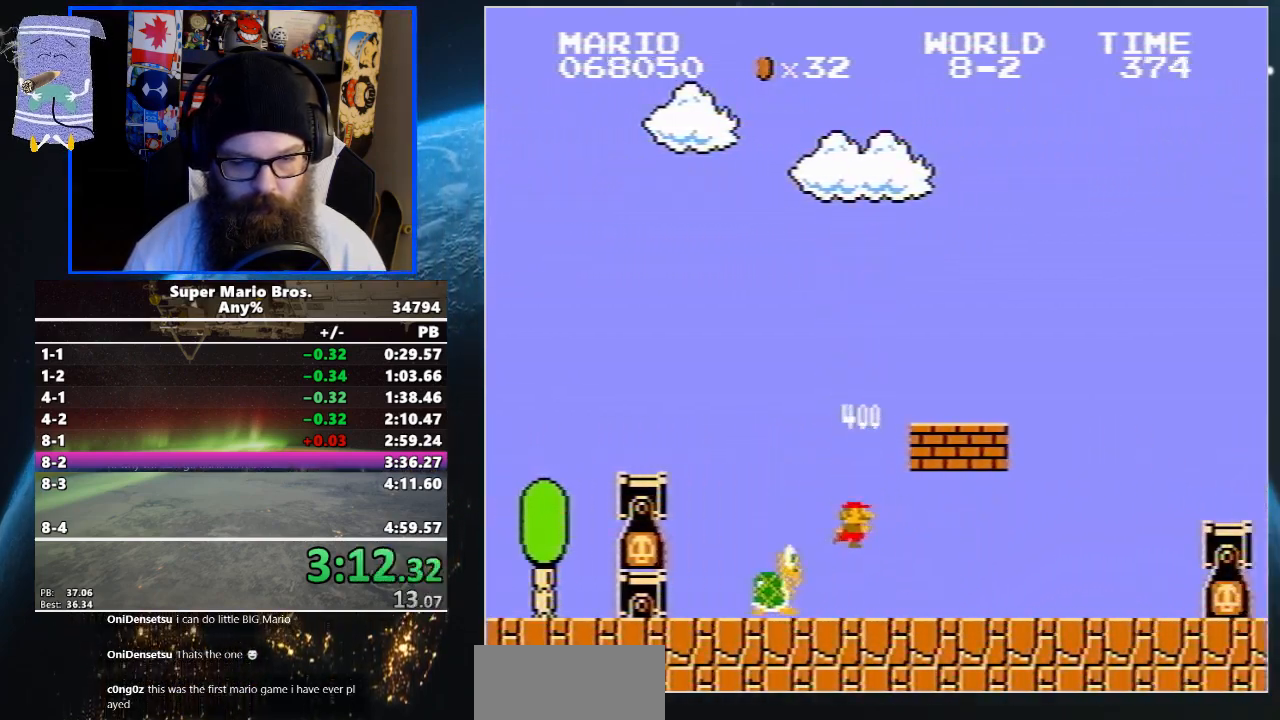
{"buttons": ["B", "DPAD_UP", "DPAD_RIGHT"], "events": [[333, "A", "down"], [500, "A", "up"]]}
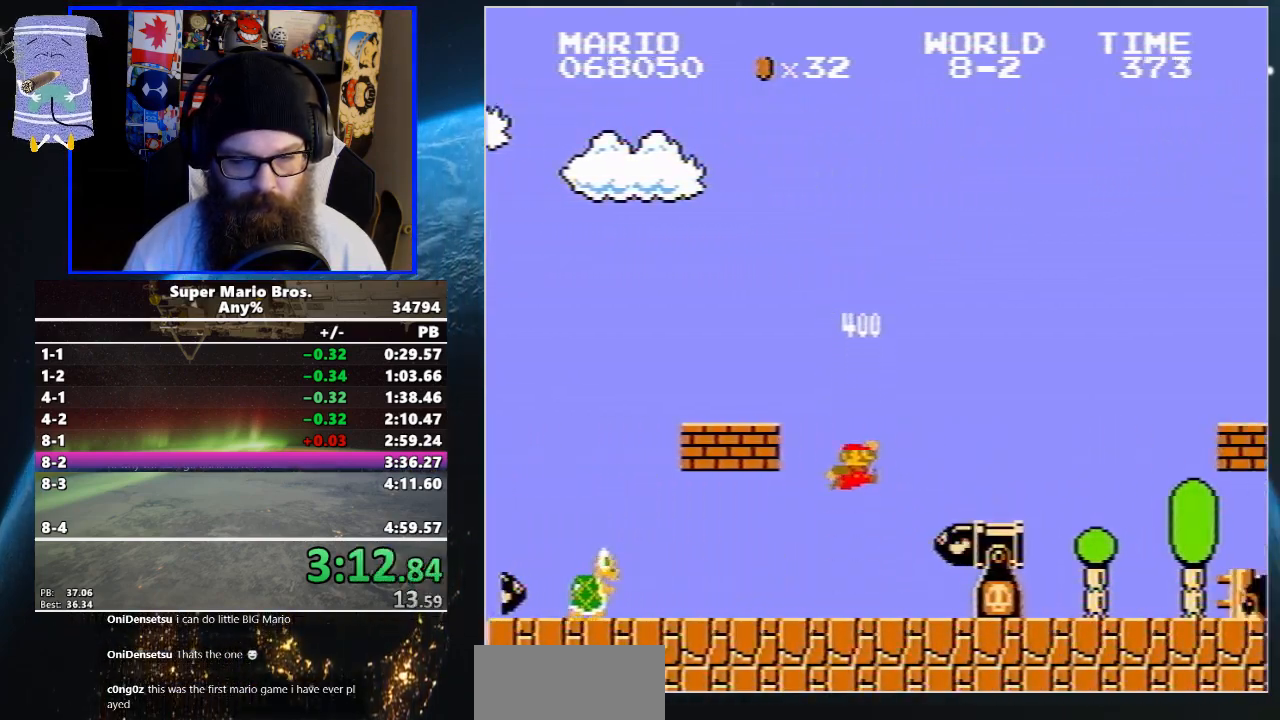
{"buttons": ["A", "B", "DPAD_UP", "DPAD_RIGHT"], "events": [[333, "A", "down"]]}
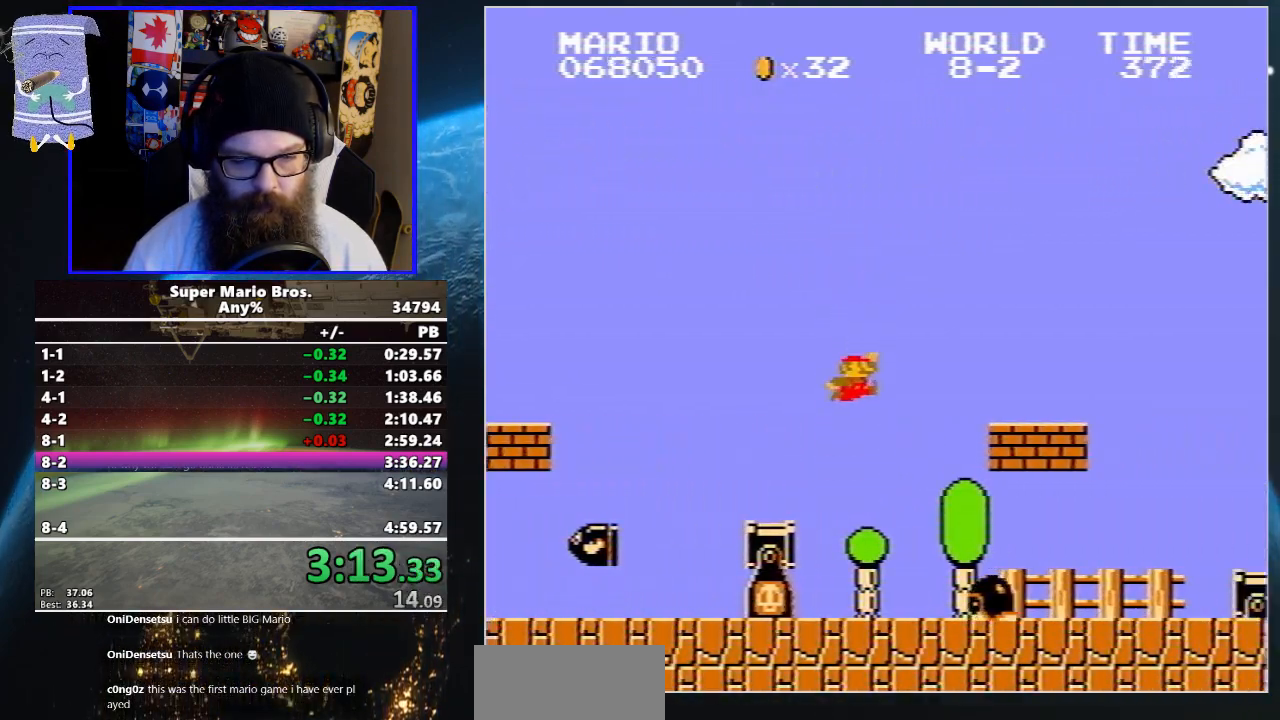
{"buttons": ["A", "B", "DPAD_UP", "DPAD_RIGHT"], "events": [[67, "A", "up"], [433, "A", "down"]]}
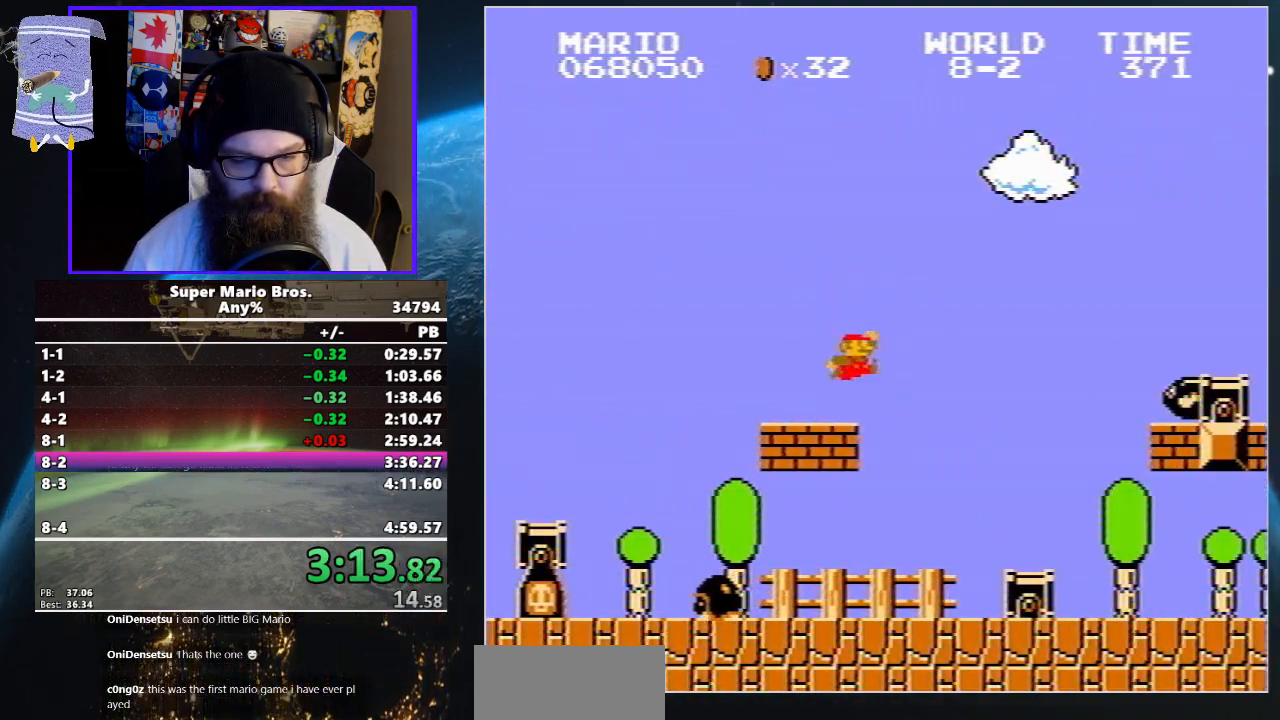
{"buttons": ["B", "DPAD_UP", "DPAD_RIGHT"], "events": [[433, "A", "up"]]}